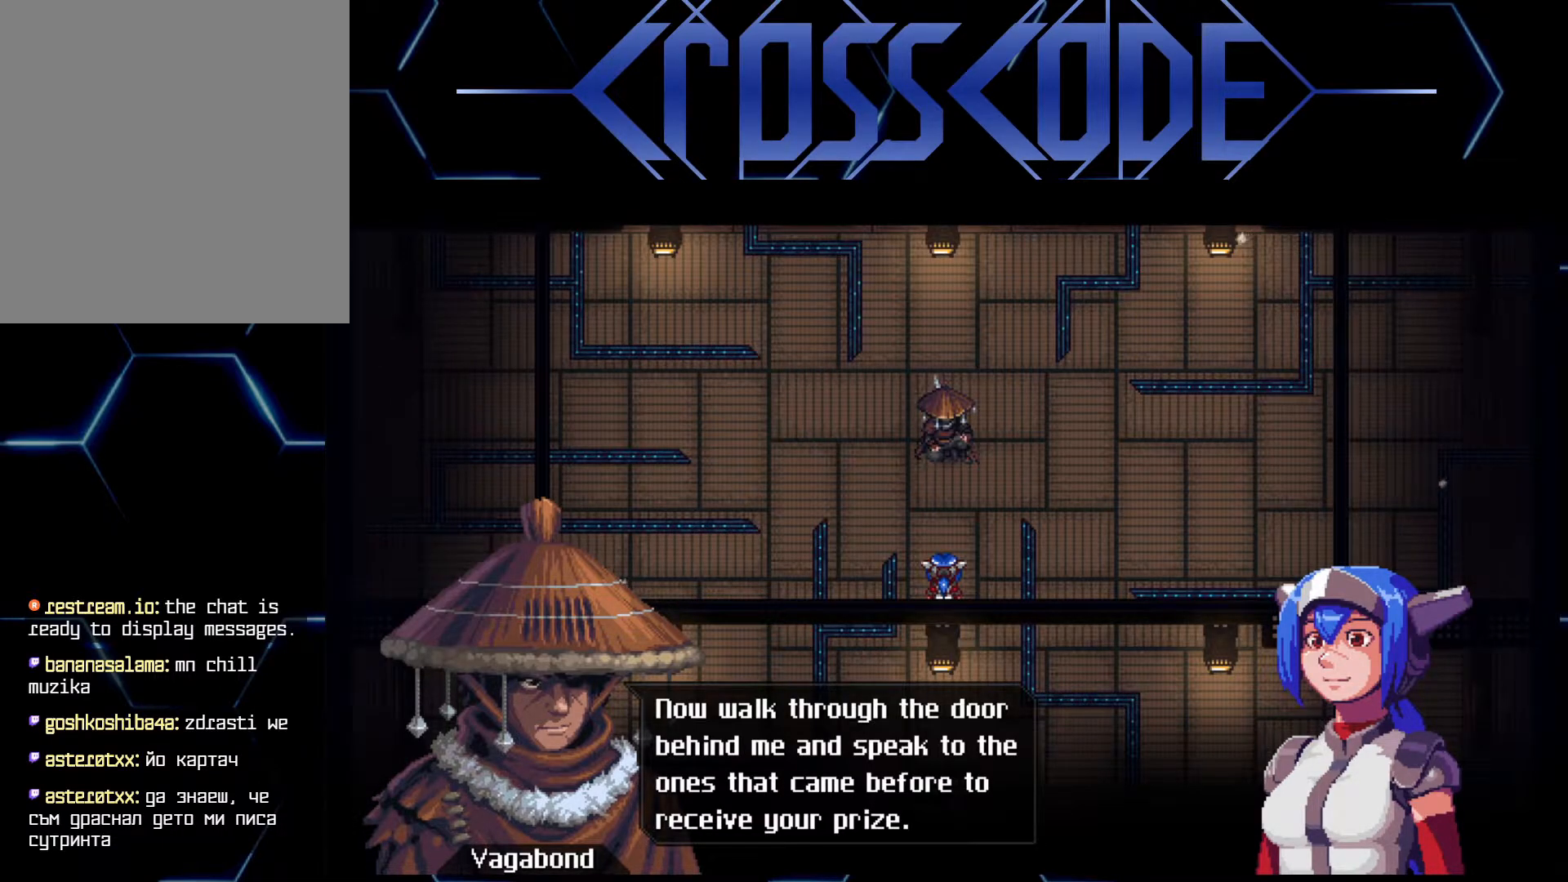
Gameplay with a controller (Xbox layout); each line is a JSON object with the inputs held at the frame after it. "events" lists button and stick changes between this image and that frame as [ms after this image, input, new state], when the widget could be followed in between.
{"buttons": [], "left_stick": "center", "right_stick": "center", "events": [[67, "A", "down"], [167, "A", "up"]]}
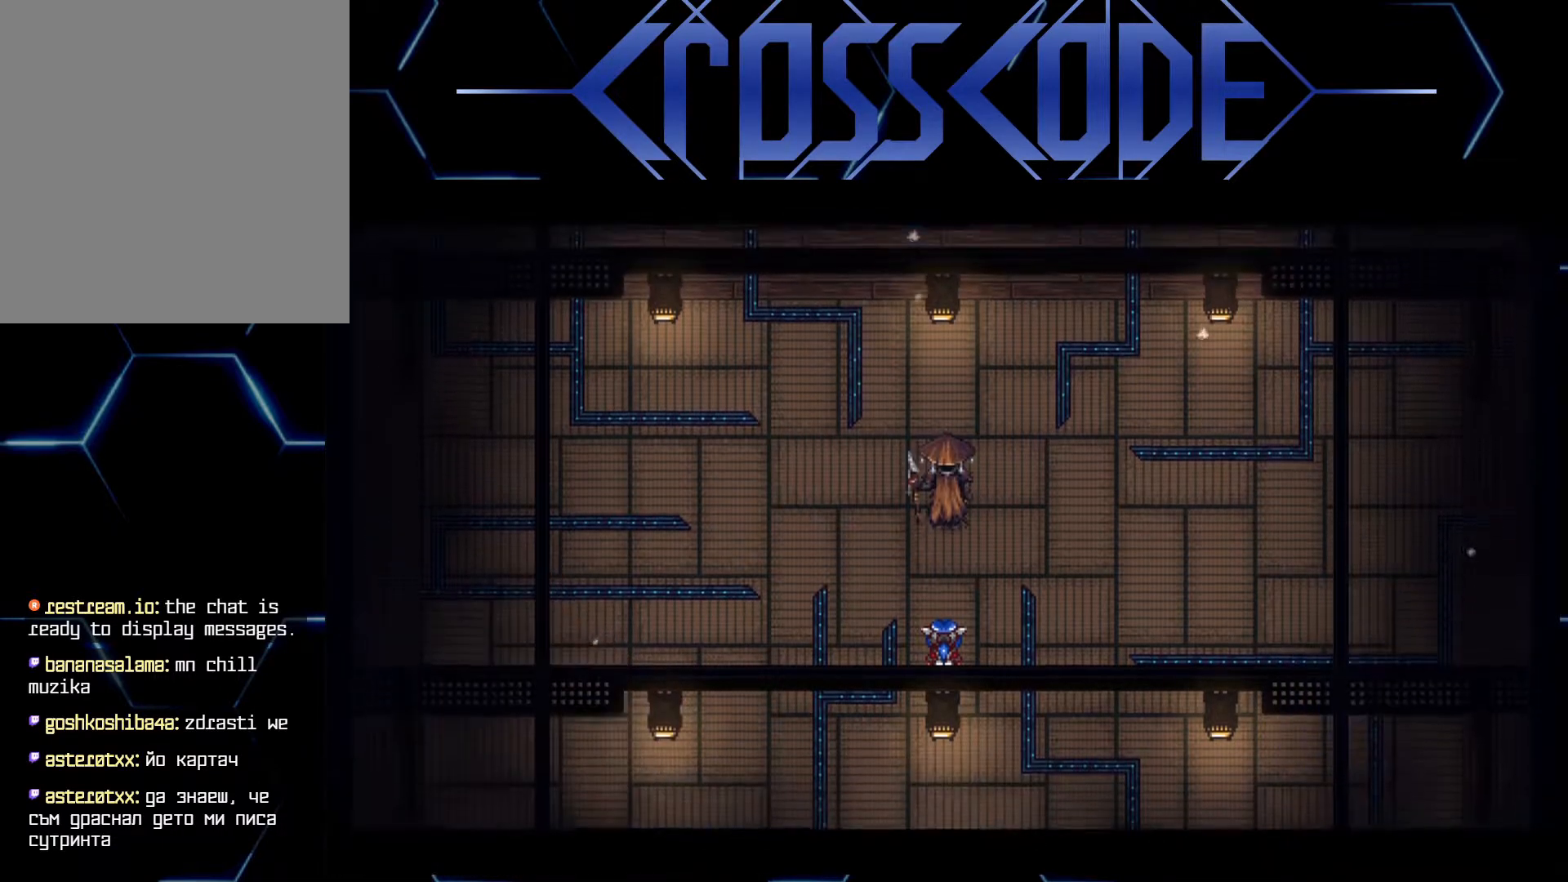
{"buttons": [], "left_stick": "up", "right_stick": "center", "events": [[283, "left_stick", "up"]]}
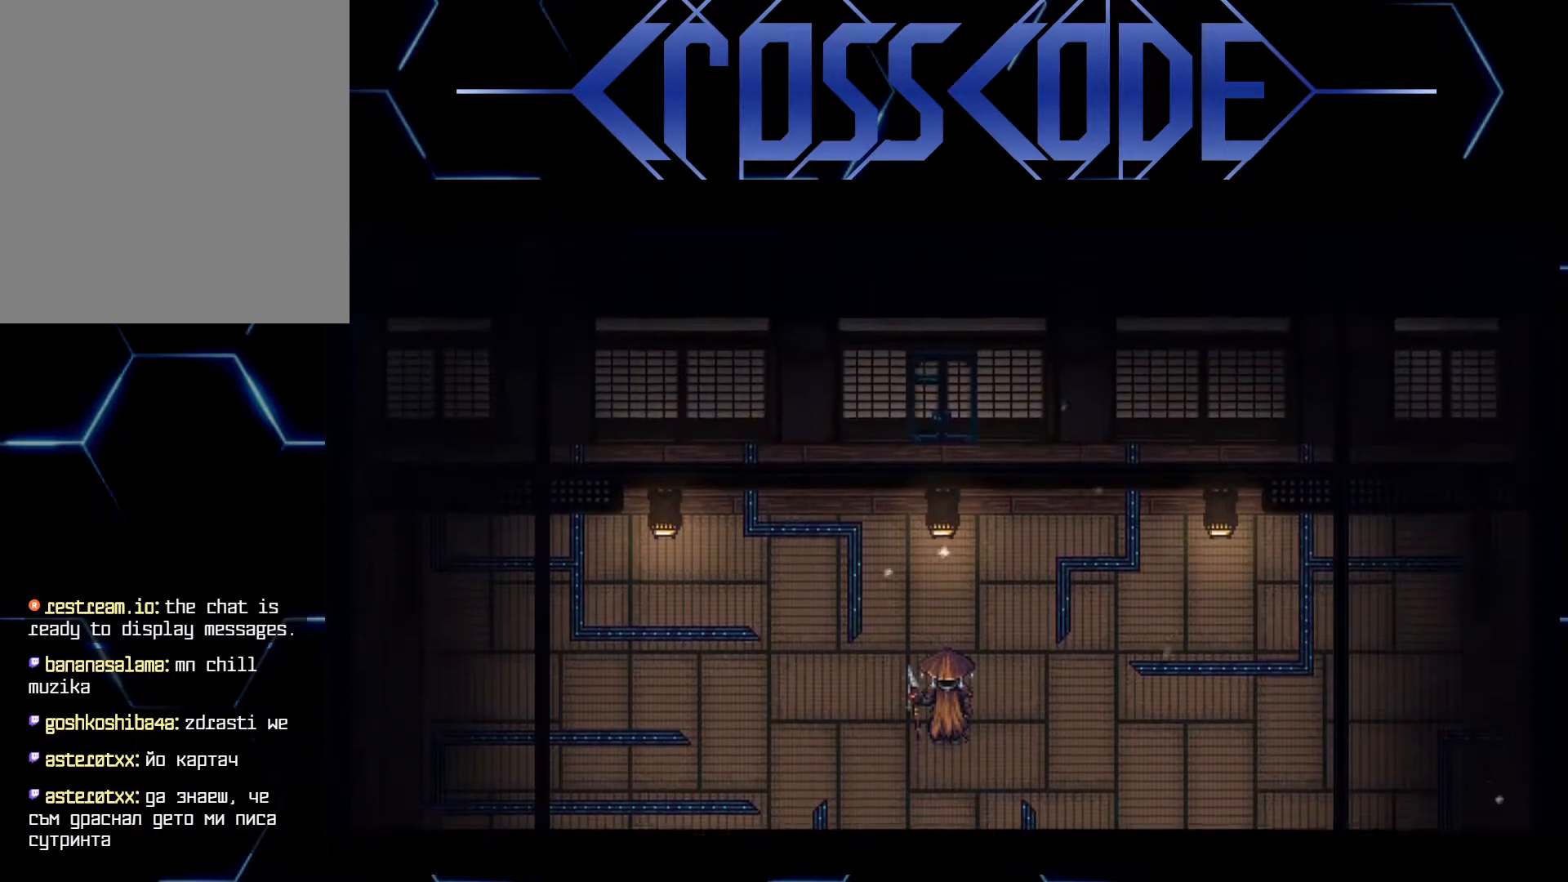
{"buttons": [], "left_stick": "up-right", "right_stick": "center", "events": [[33, "left_stick", "up-right"]]}
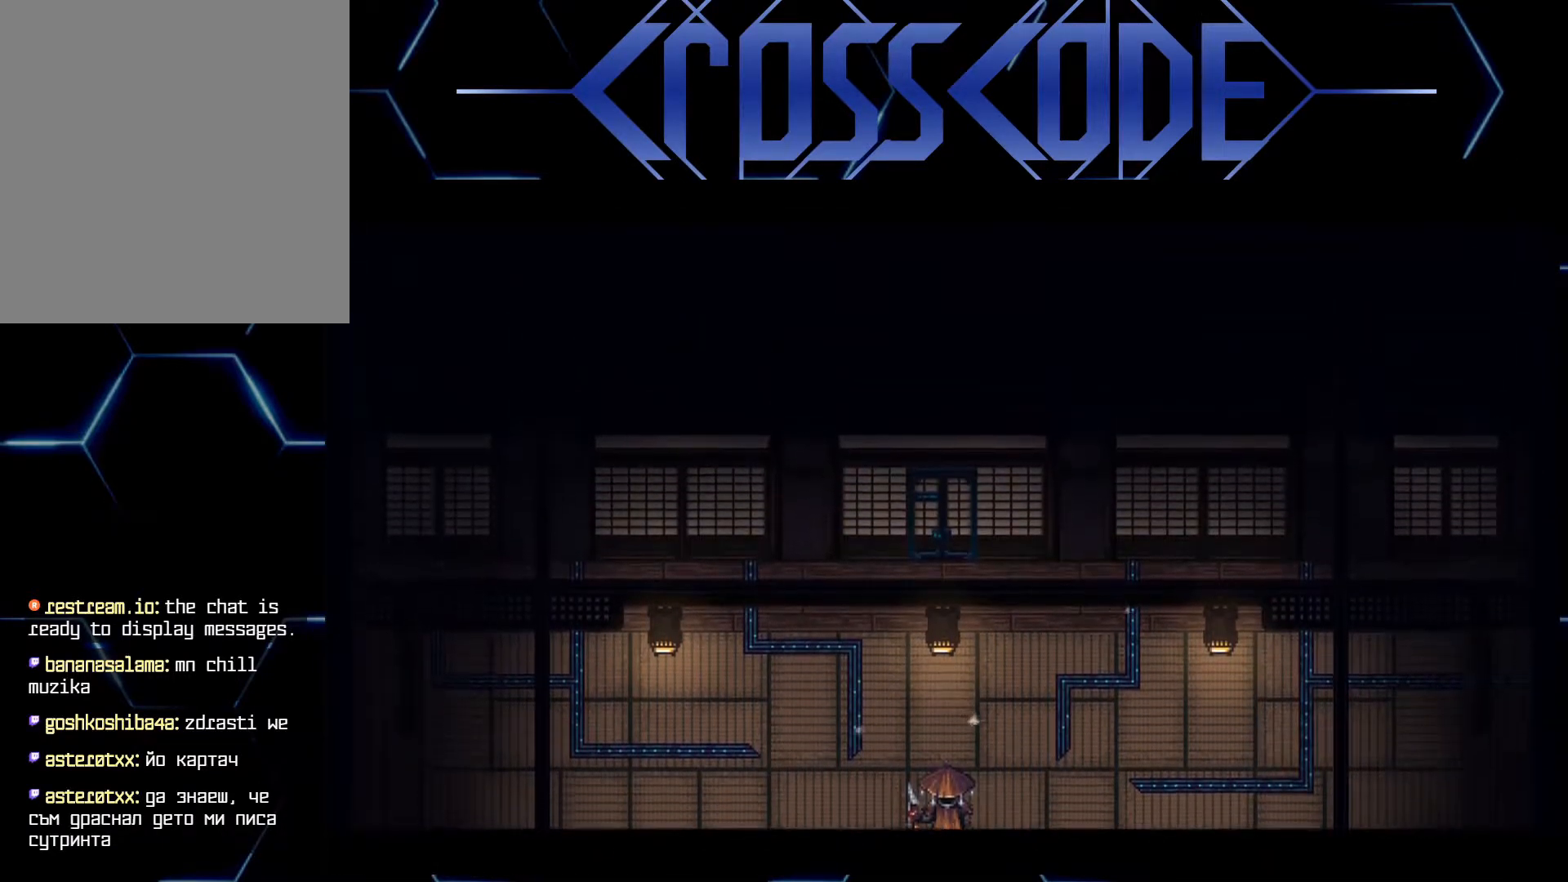
{"buttons": [], "left_stick": "up-right", "right_stick": "center", "events": []}
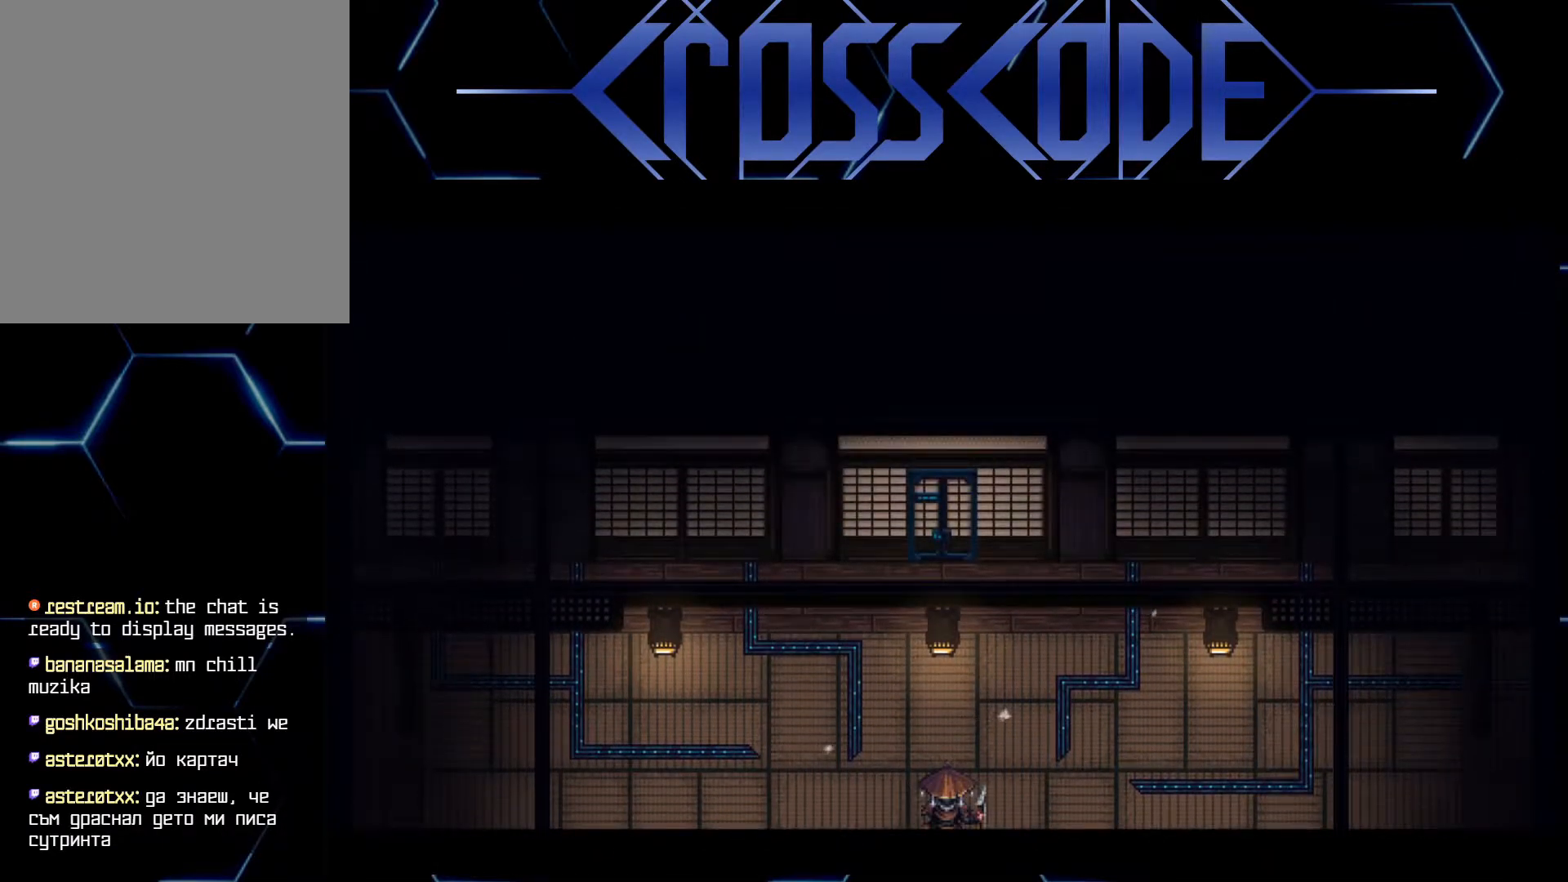
{"buttons": [], "left_stick": "up-right", "right_stick": "center", "events": []}
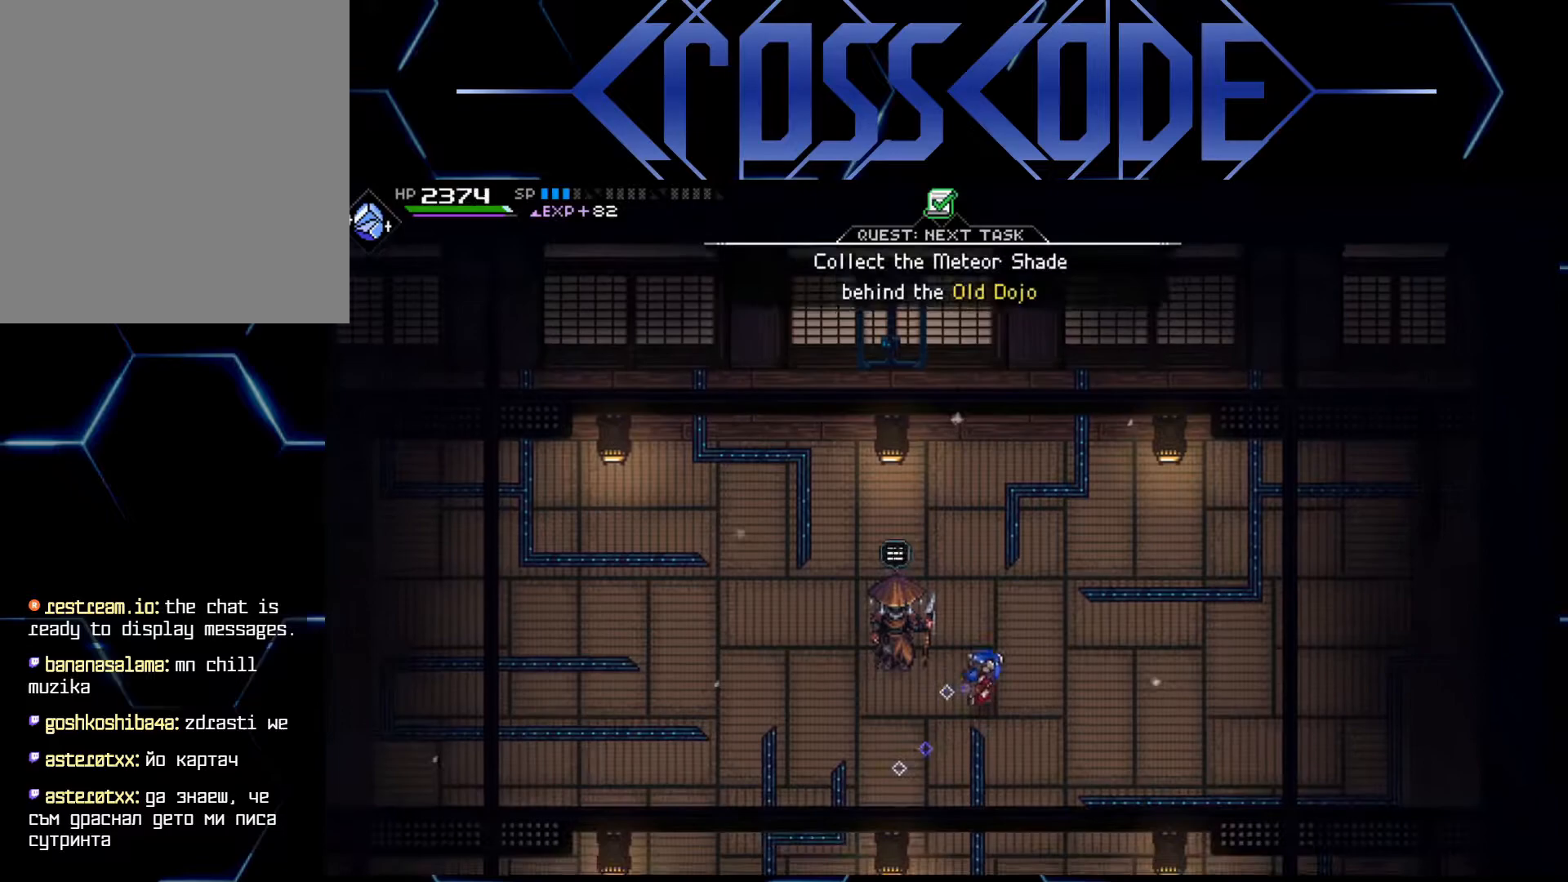
{"buttons": ["L1"], "left_stick": "up-left", "right_stick": "center", "events": [[183, "left_stick", "up"], [300, "left_stick", "up-left"], [500, "L1", "down"]]}
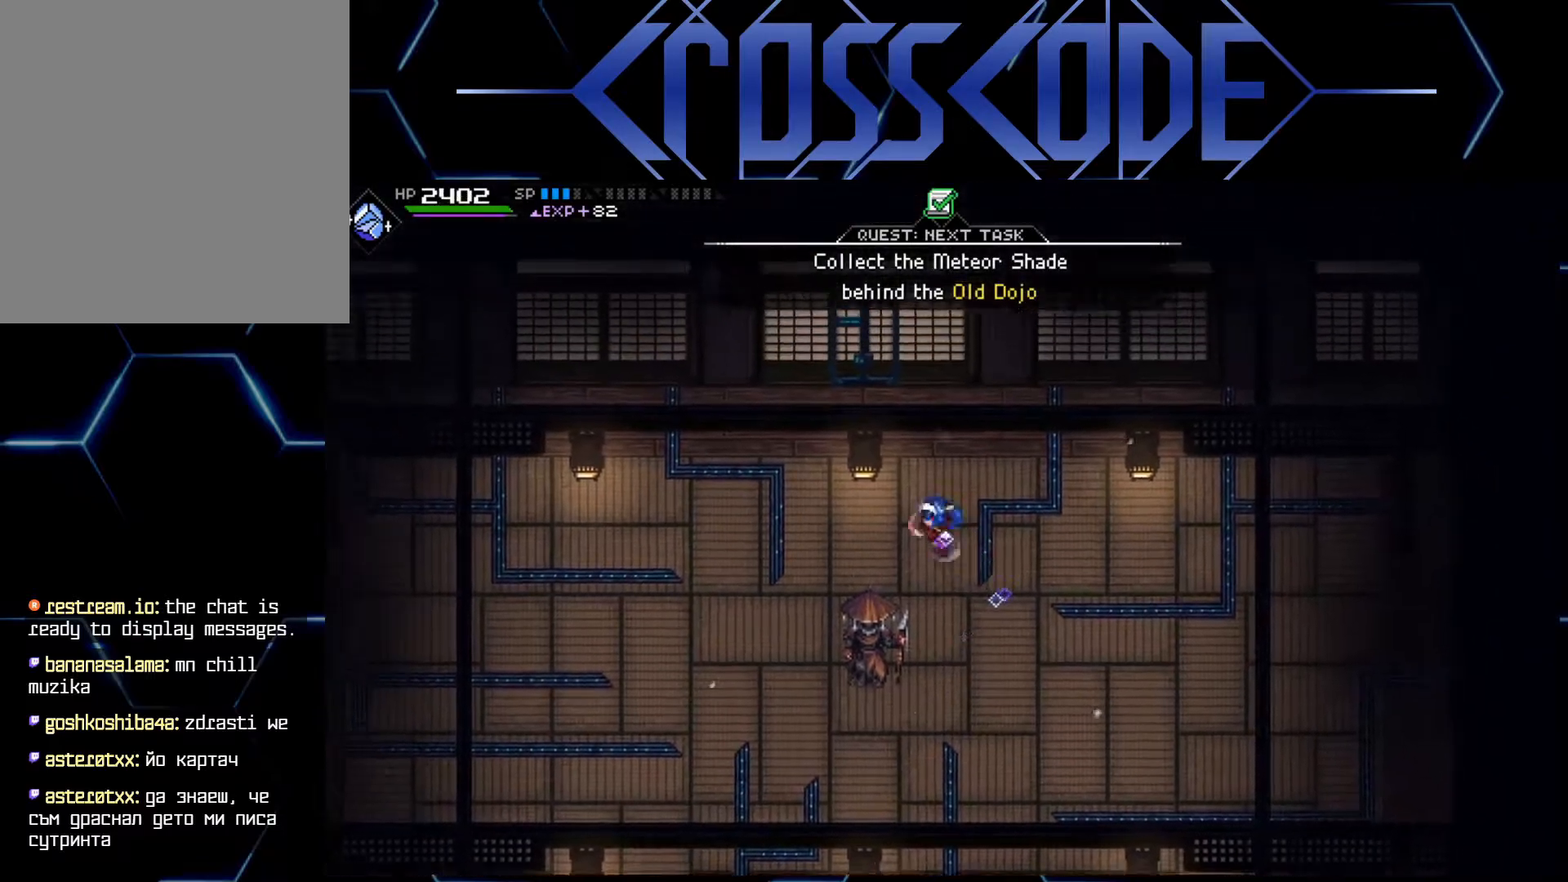
{"buttons": [], "left_stick": "up", "right_stick": "center", "events": [[117, "left_stick", "up"], [300, "L1", "up"]]}
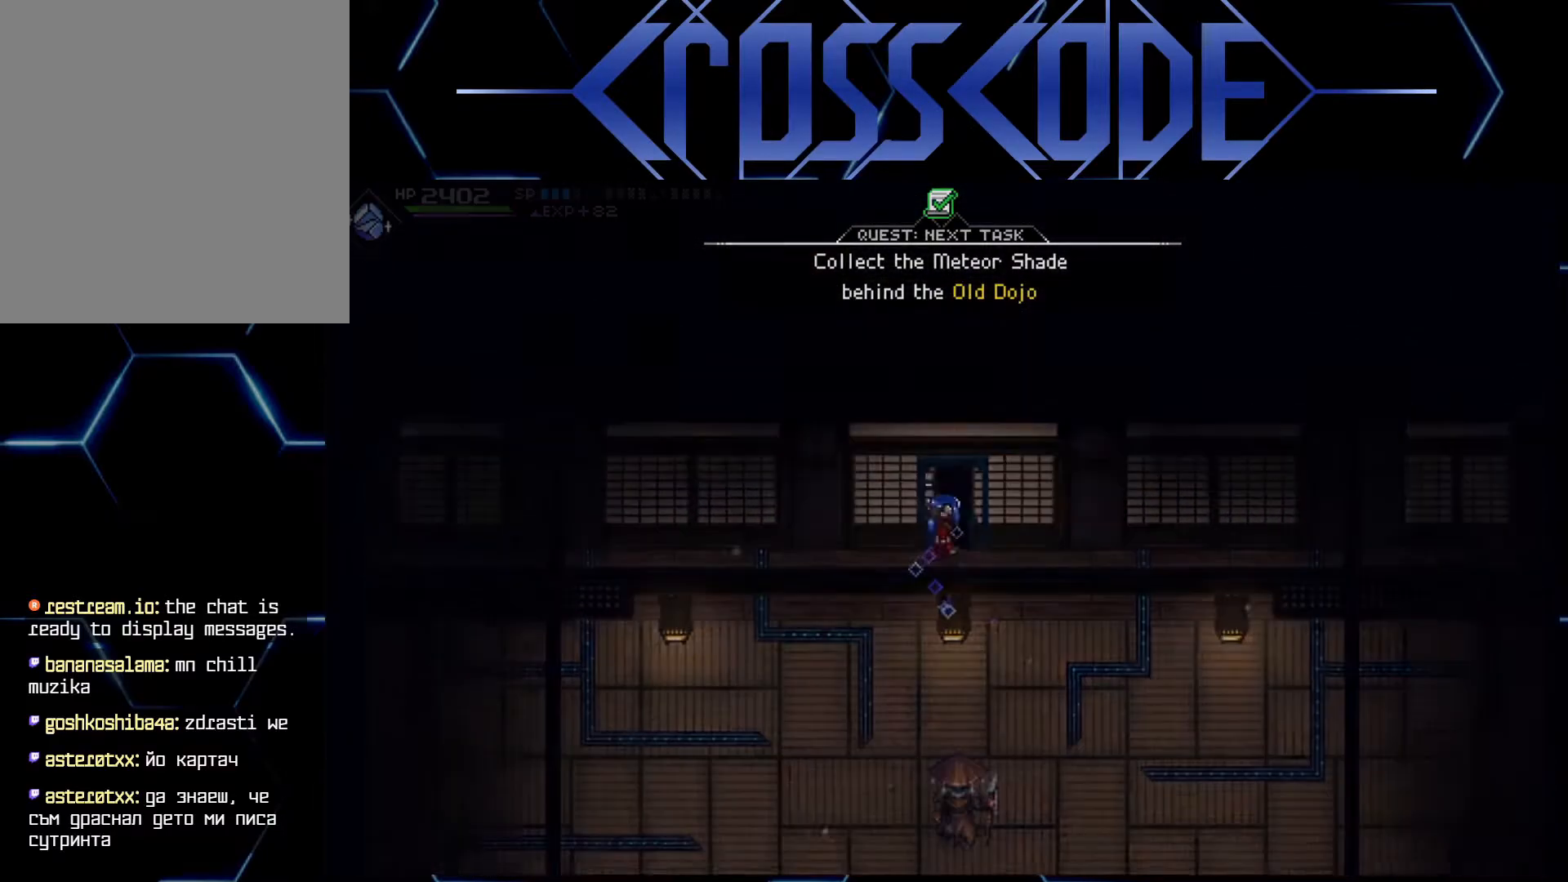
{"buttons": [], "left_stick": "center", "right_stick": "center", "events": [[467, "left_stick", "center"]]}
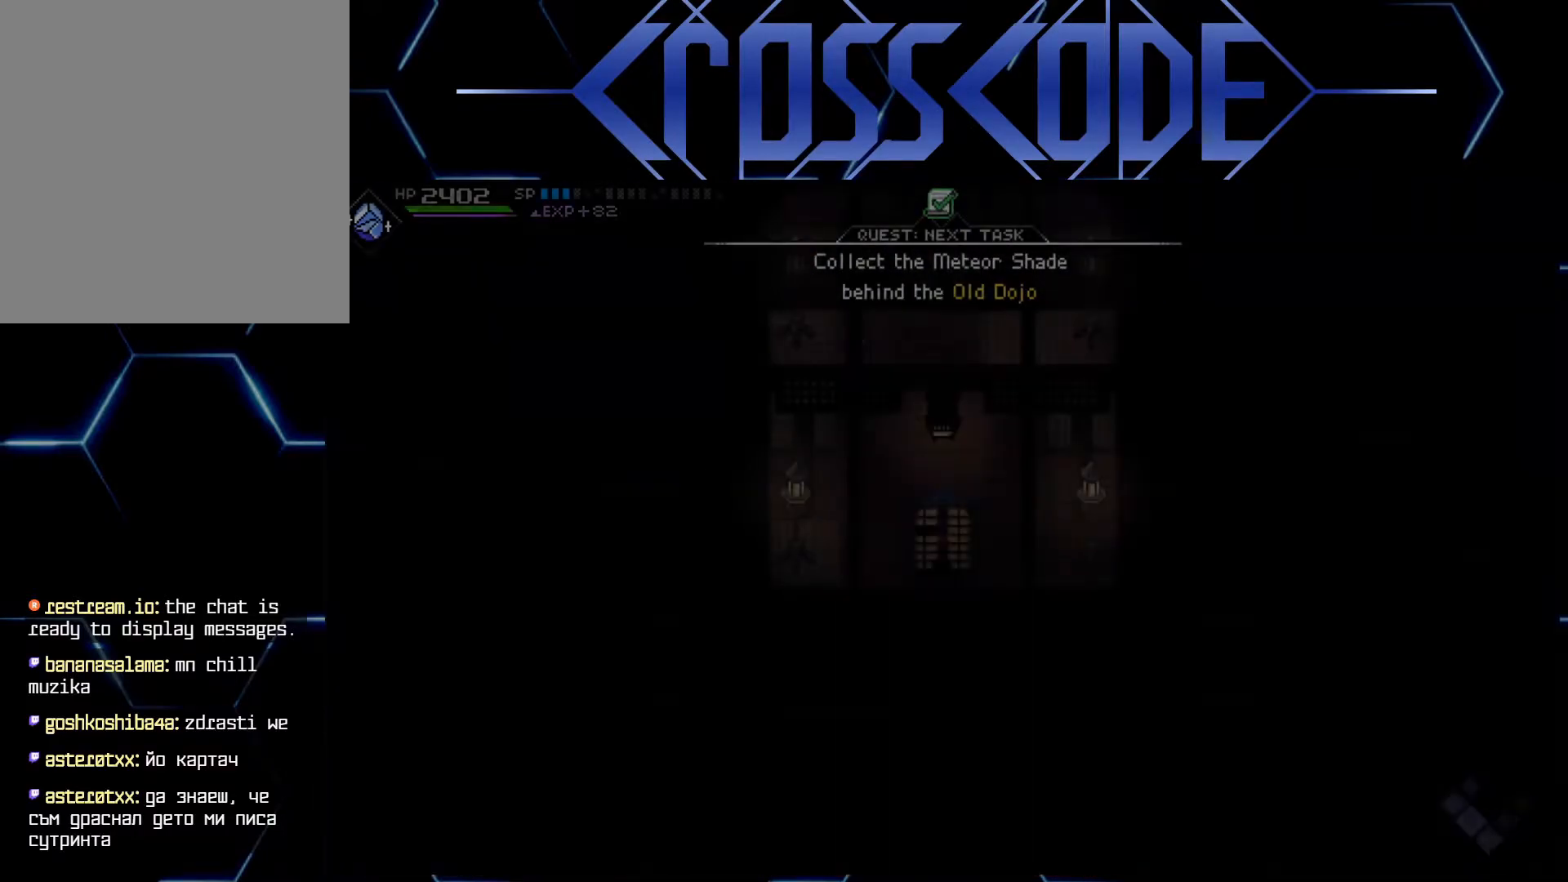
{"buttons": [], "left_stick": "up", "right_stick": "center", "events": [[400, "left_stick", "up"]]}
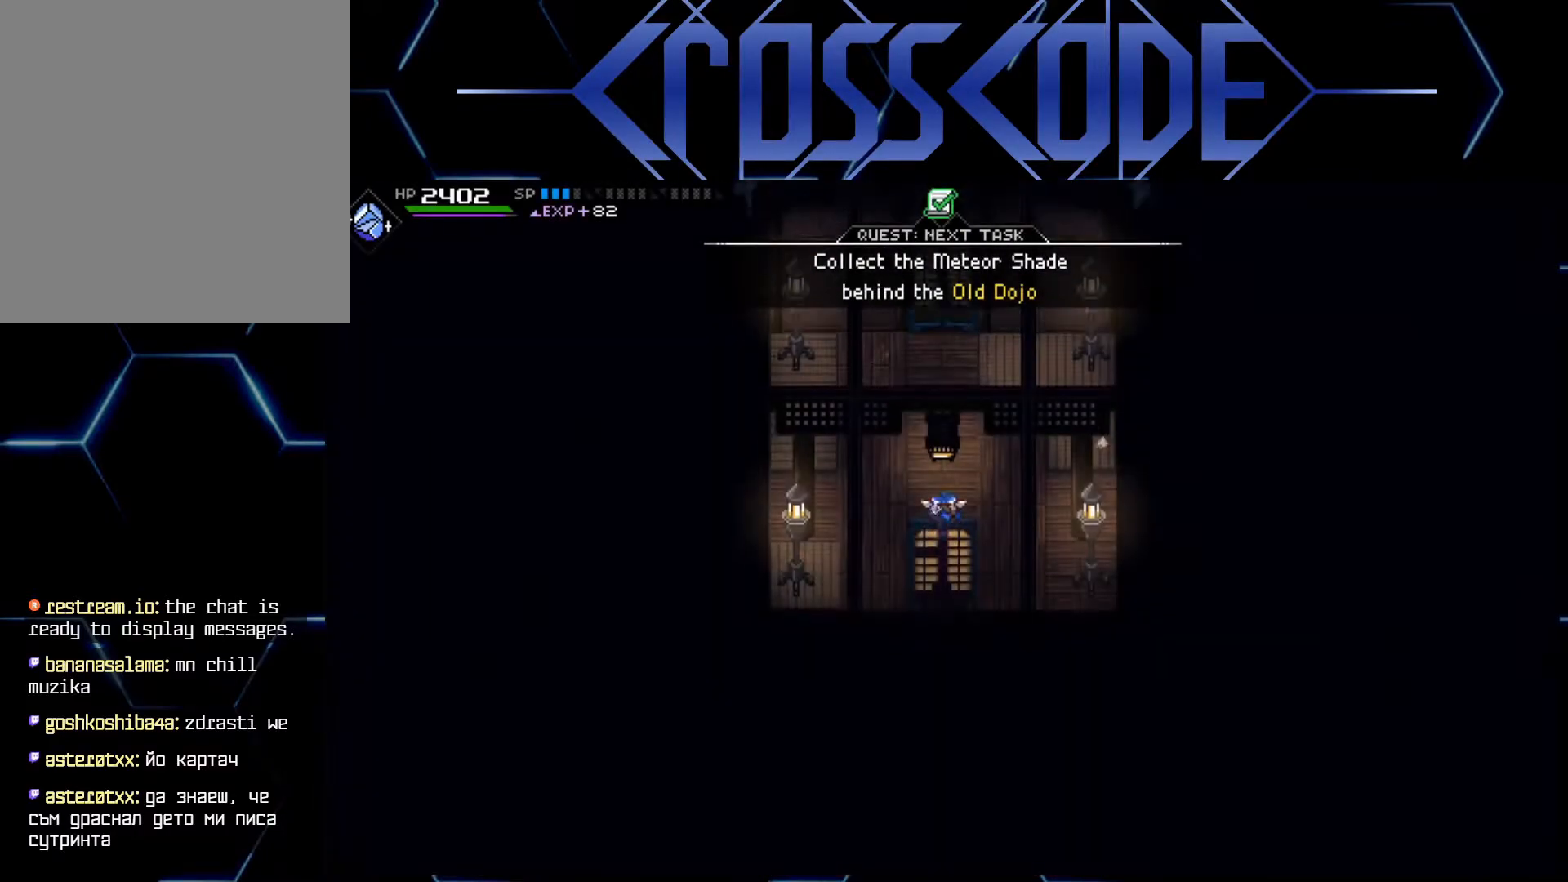
{"buttons": [], "left_stick": "up", "right_stick": "center", "events": []}
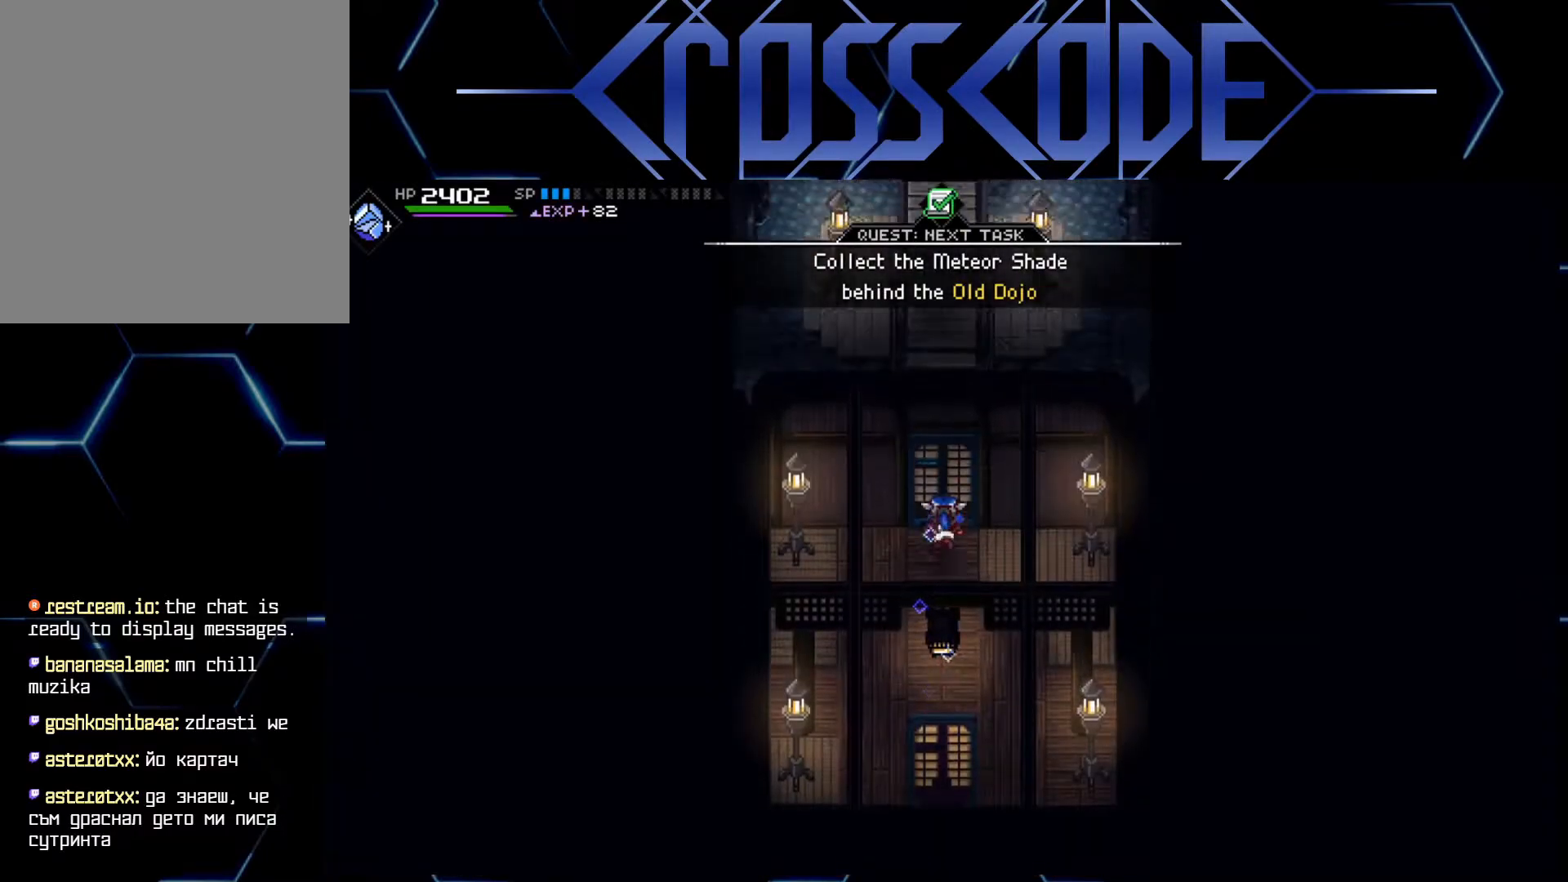
{"buttons": [], "left_stick": "up", "right_stick": "center", "events": [[217, "left_stick", "center"], [450, "left_stick", "up"]]}
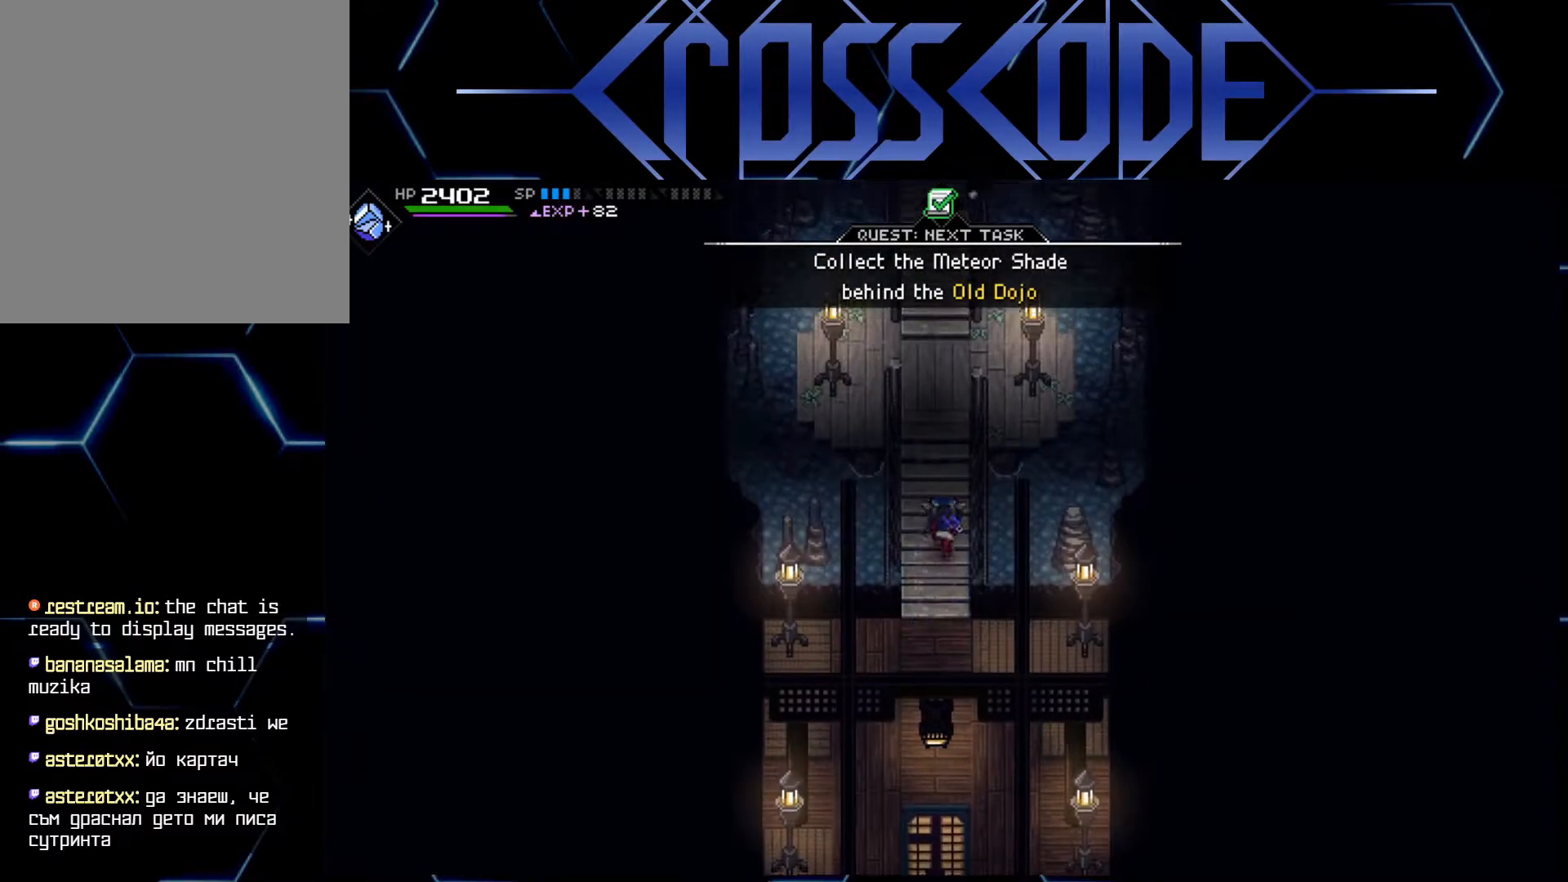
{"buttons": [], "left_stick": "center", "right_stick": "center", "events": [[450, "left_stick", "center"]]}
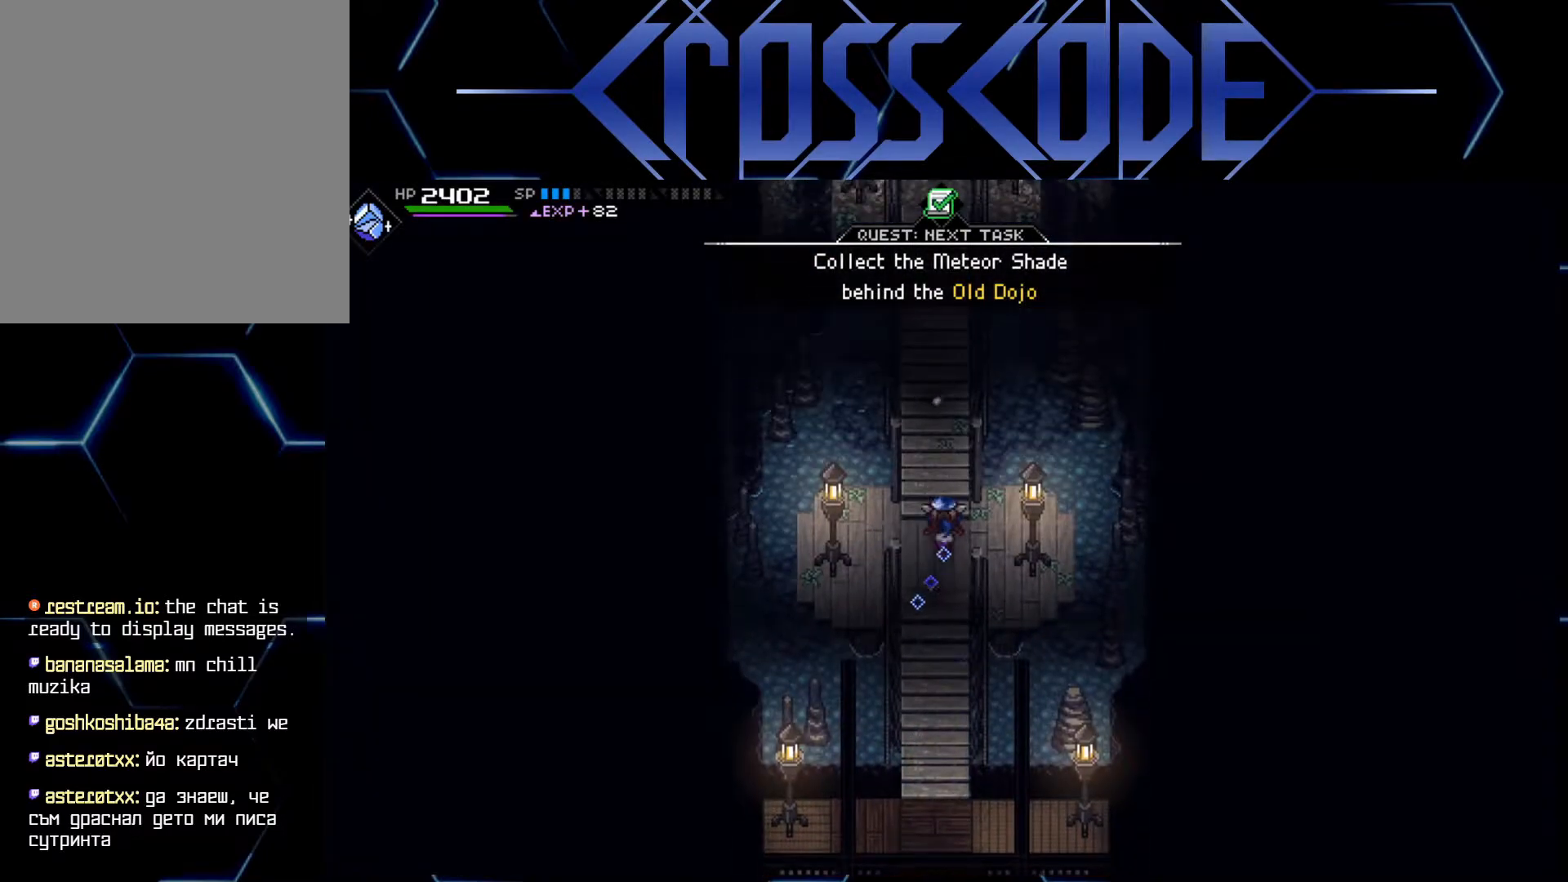
{"buttons": [], "left_stick": "up", "right_stick": "center", "events": [[83, "left_stick", "up"]]}
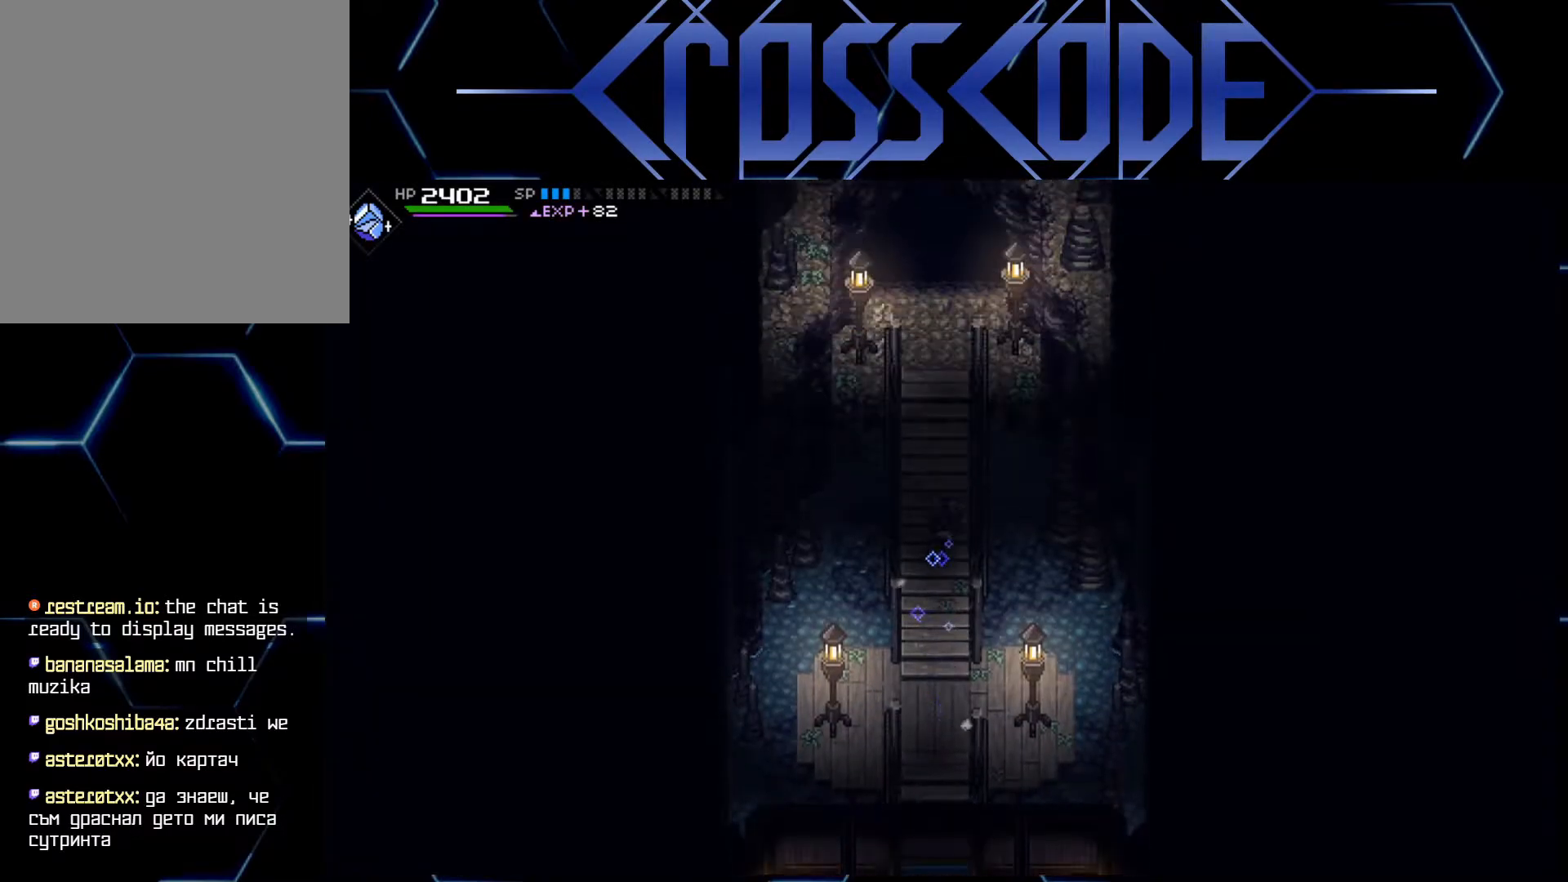
{"buttons": [], "left_stick": "up", "right_stick": "center", "events": []}
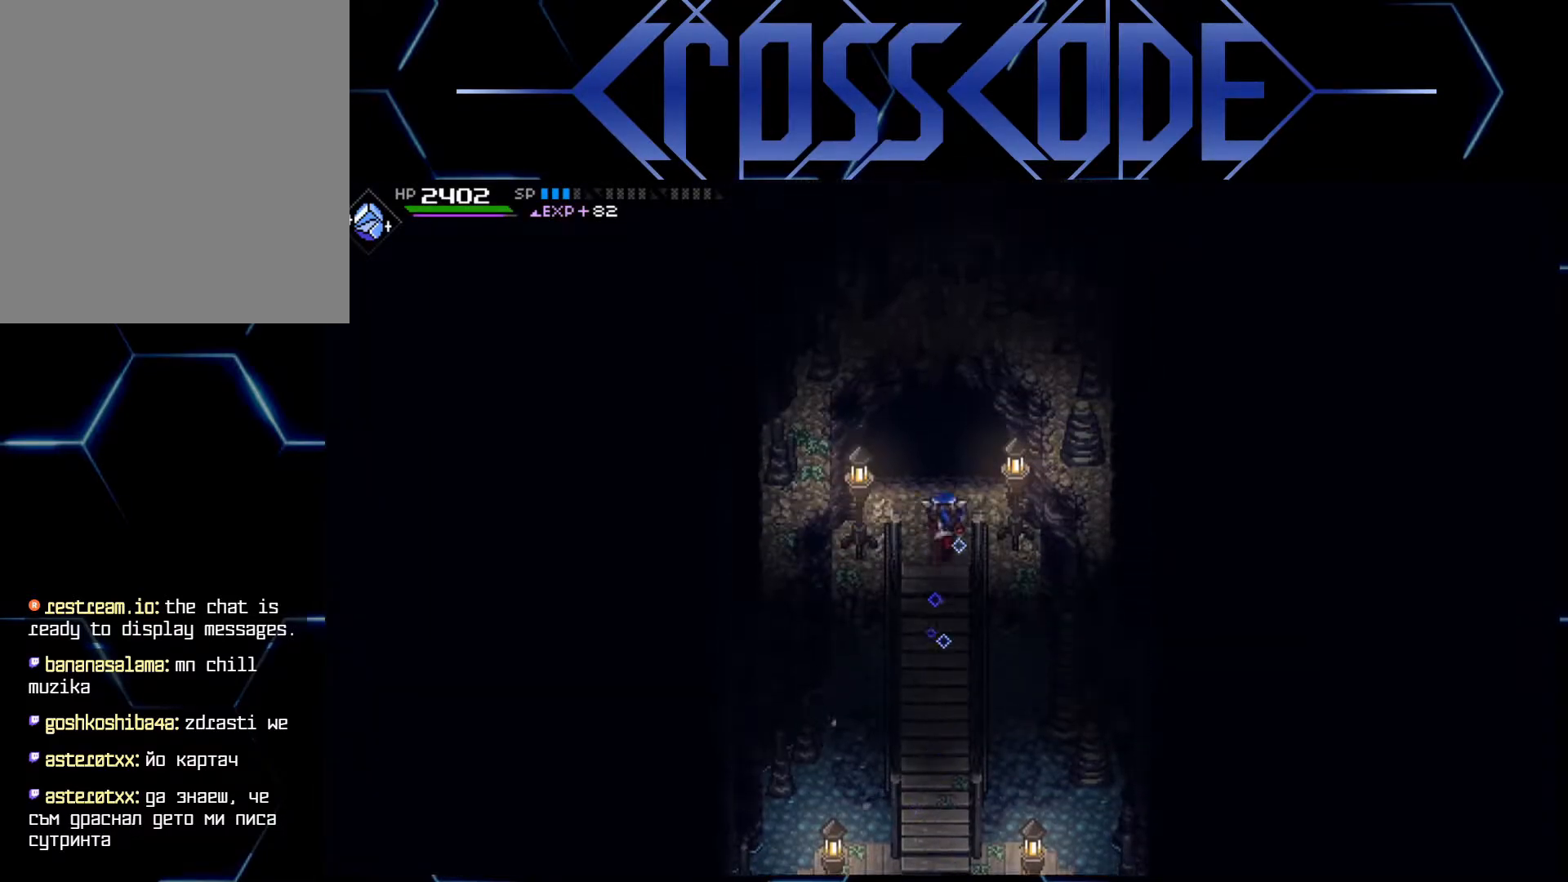
{"buttons": [], "left_stick": "up", "right_stick": "center", "events": []}
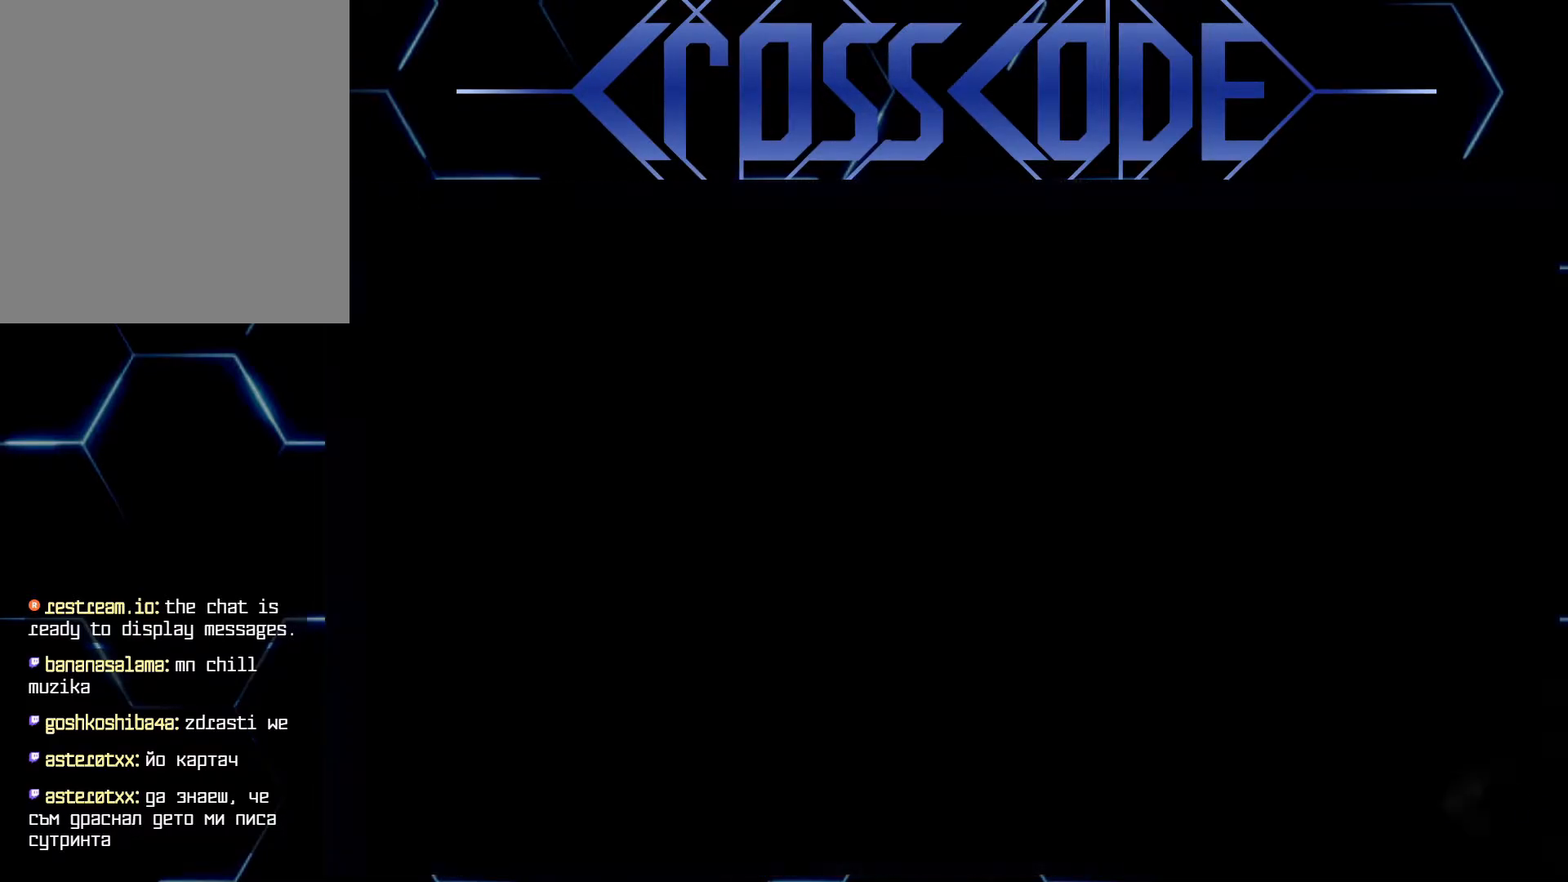
{"buttons": [], "left_stick": "center", "right_stick": "center", "events": [[50, "left_stick", "center"]]}
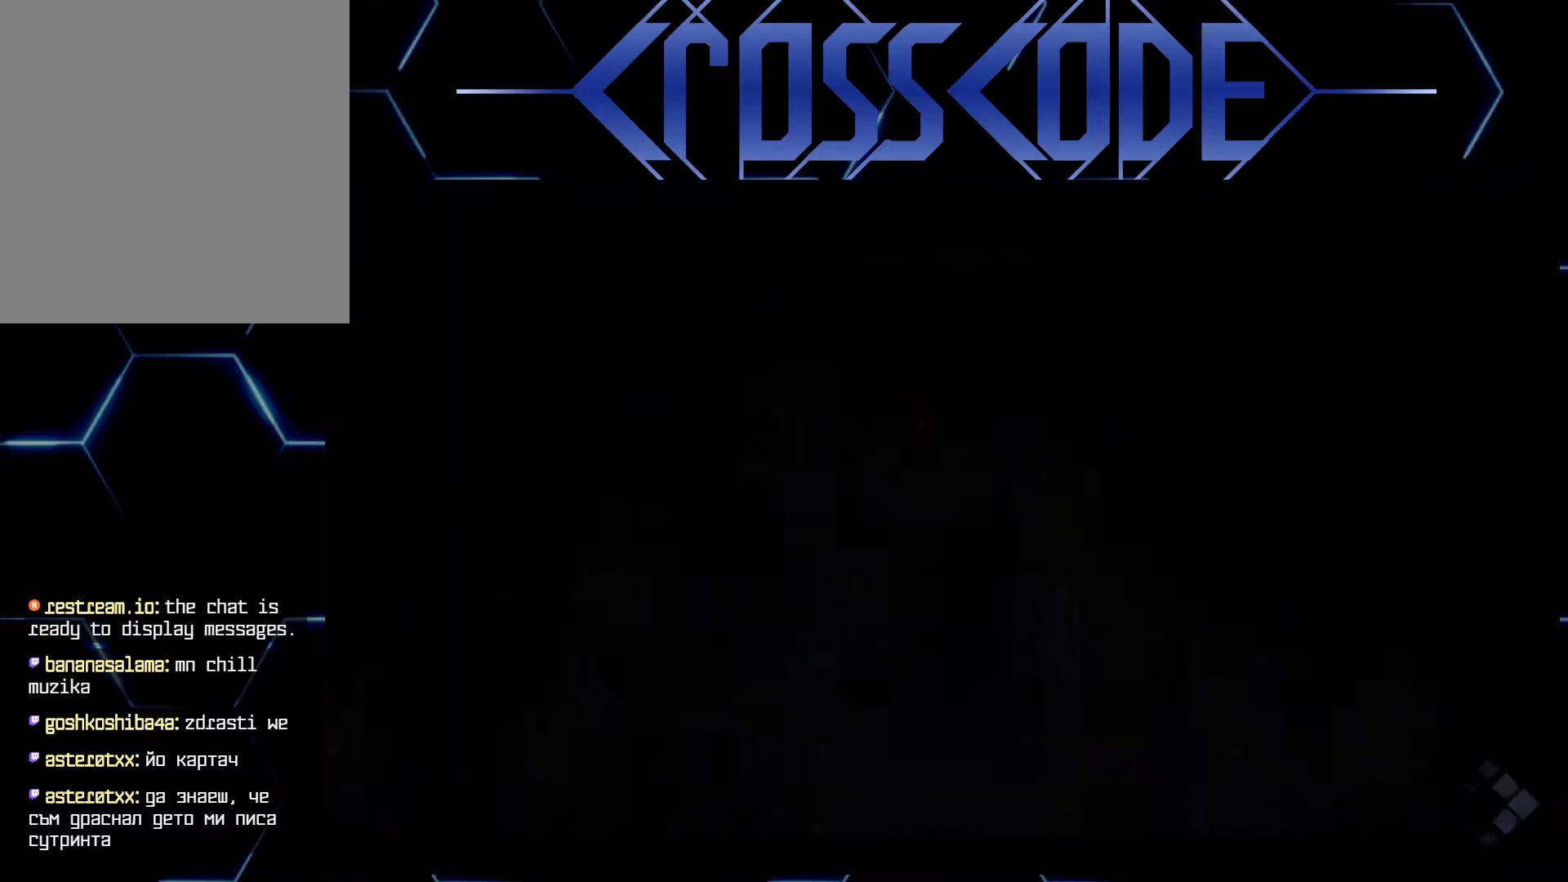
{"buttons": [], "left_stick": "center", "right_stick": "center", "events": []}
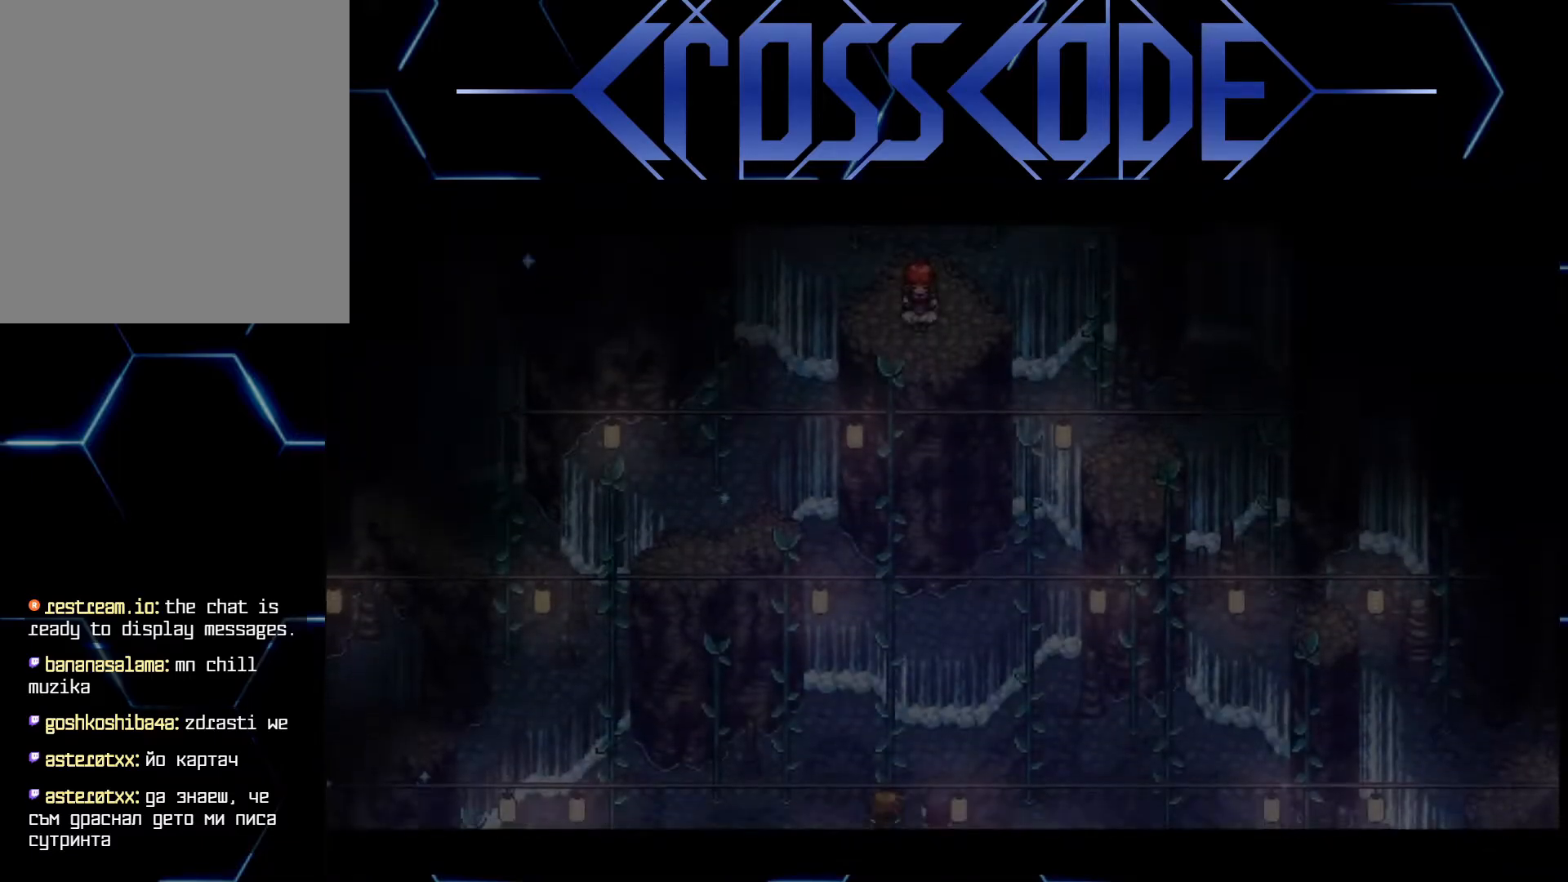
{"buttons": [], "left_stick": "center", "right_stick": "center", "events": []}
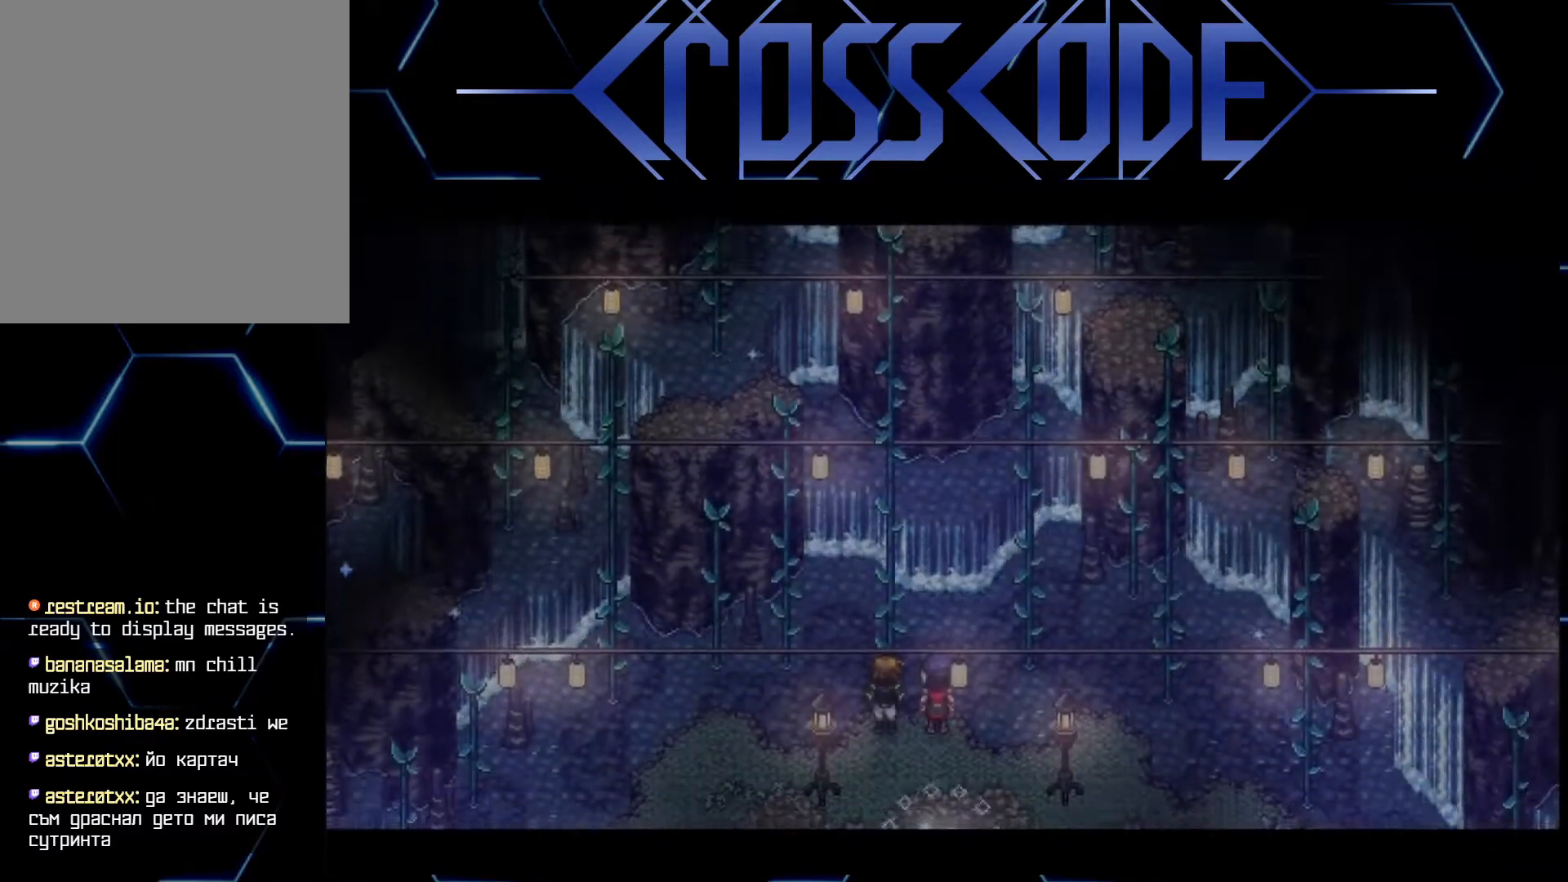
{"buttons": [], "left_stick": "center", "right_stick": "center", "events": []}
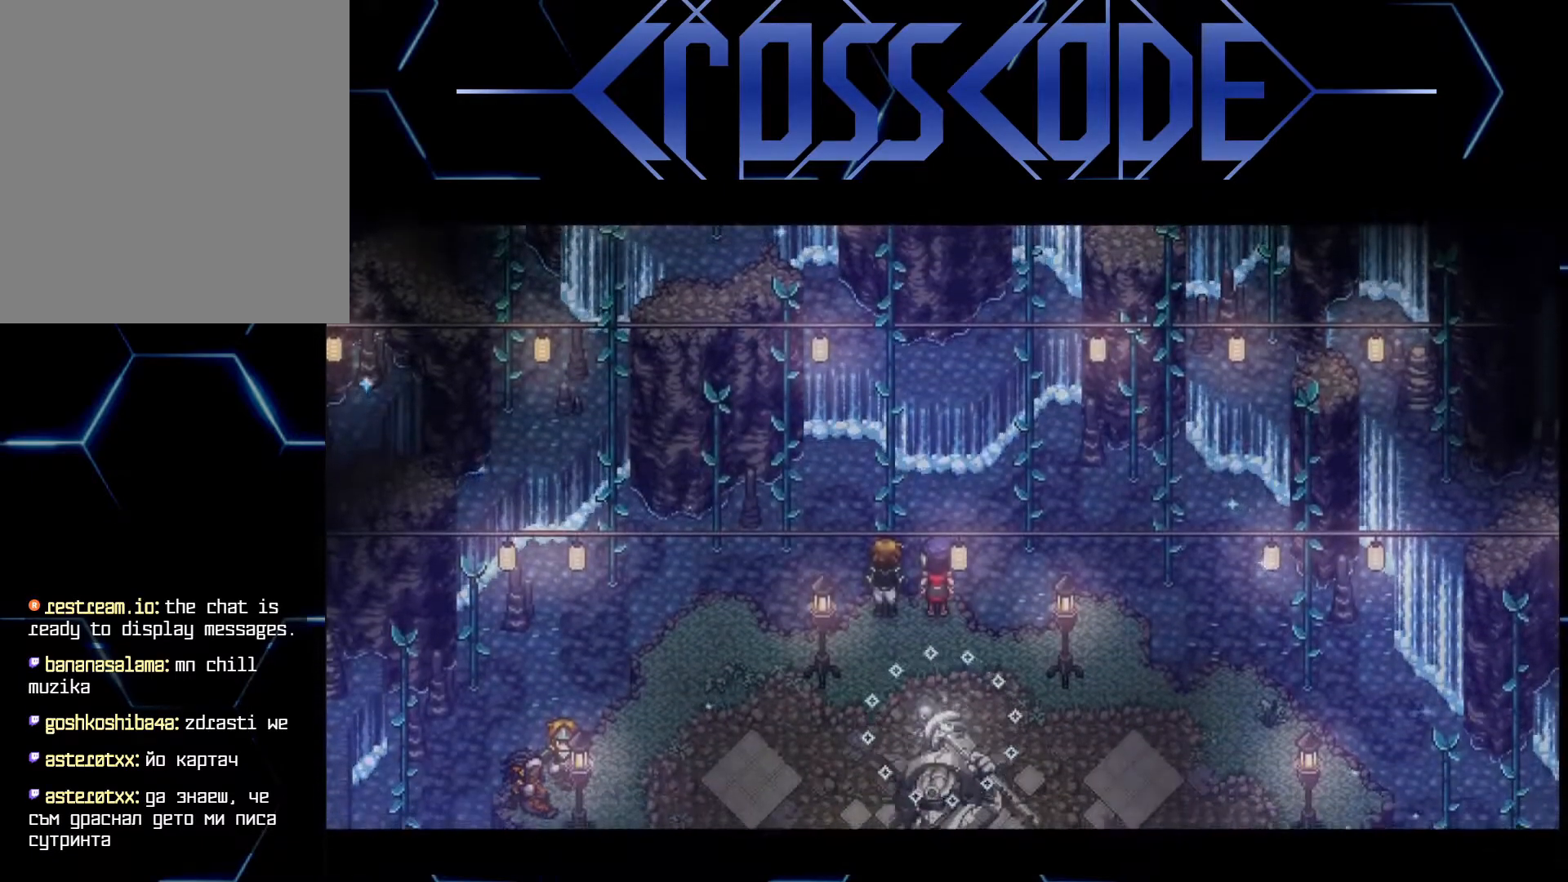
{"buttons": [], "left_stick": "center", "right_stick": "center", "events": []}
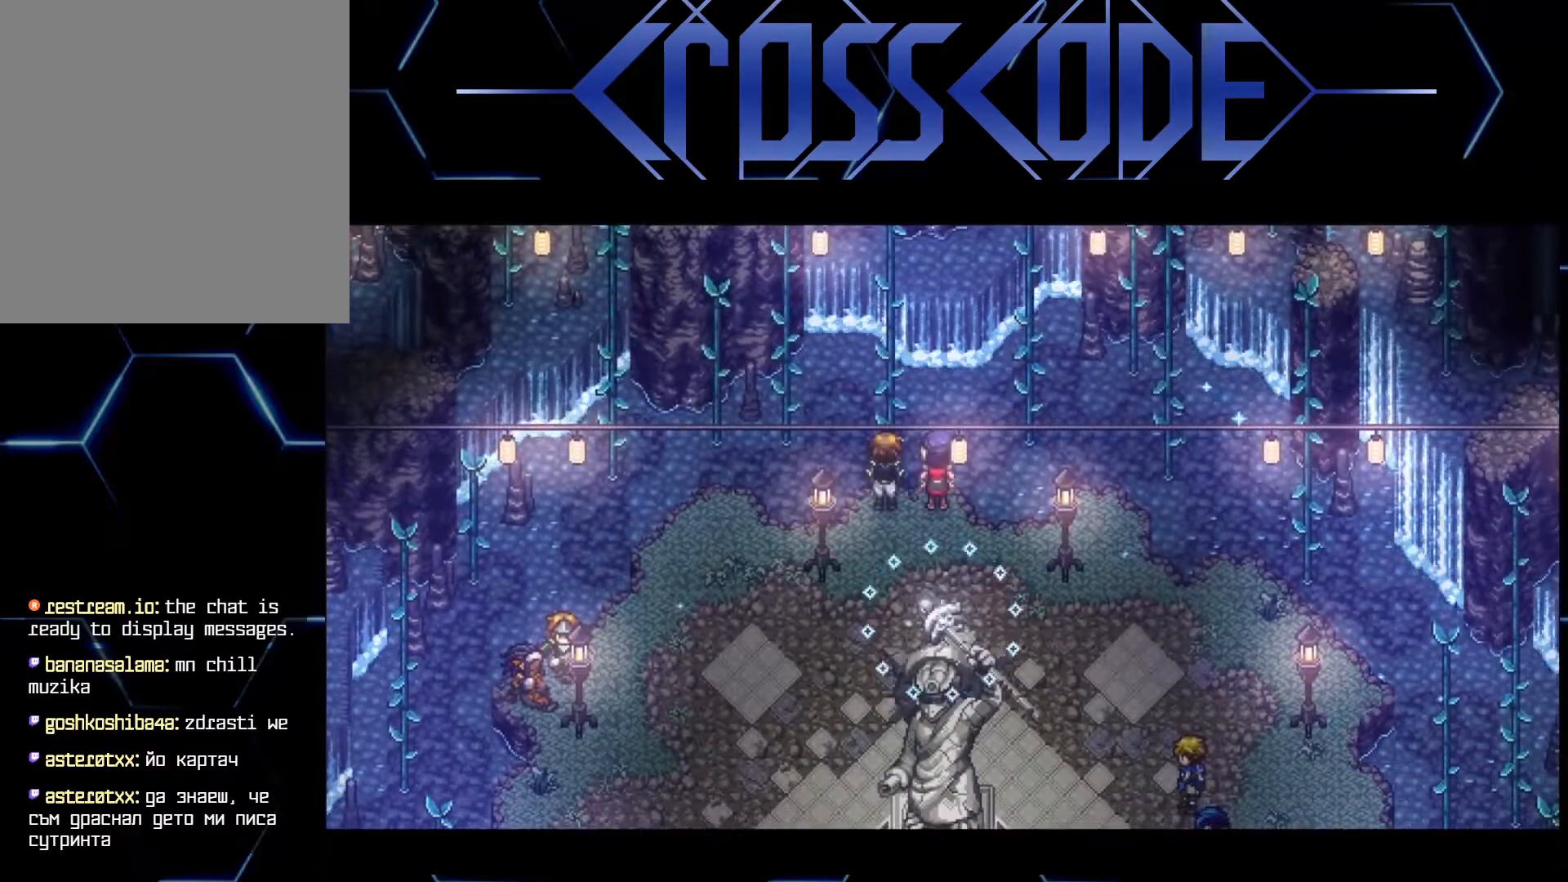
{"buttons": [], "left_stick": "center", "right_stick": "center", "events": []}
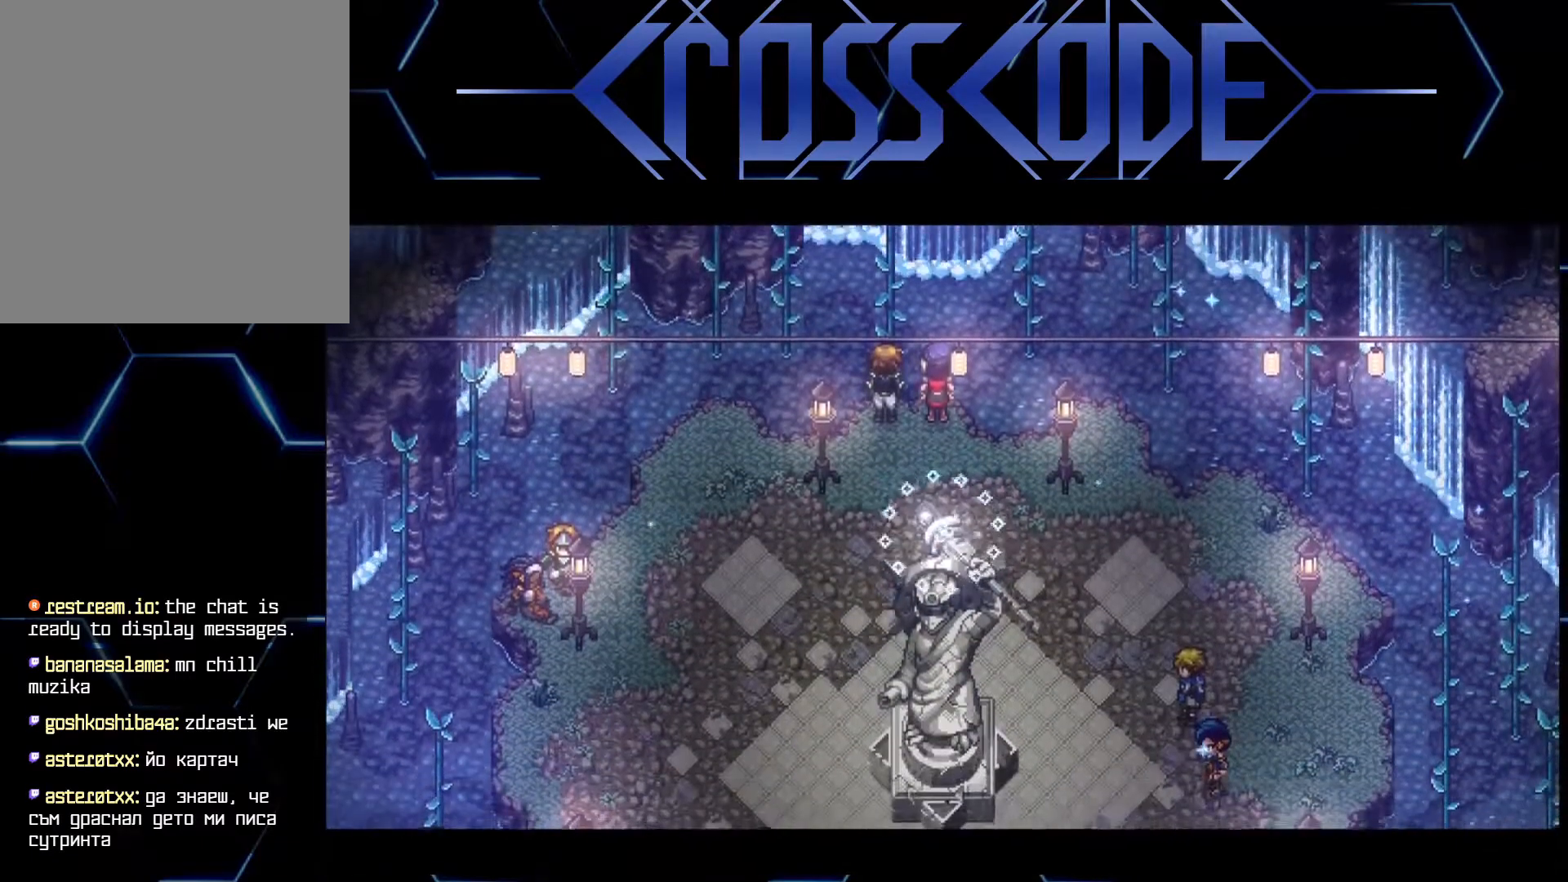
{"buttons": [], "left_stick": "center", "right_stick": "center", "events": []}
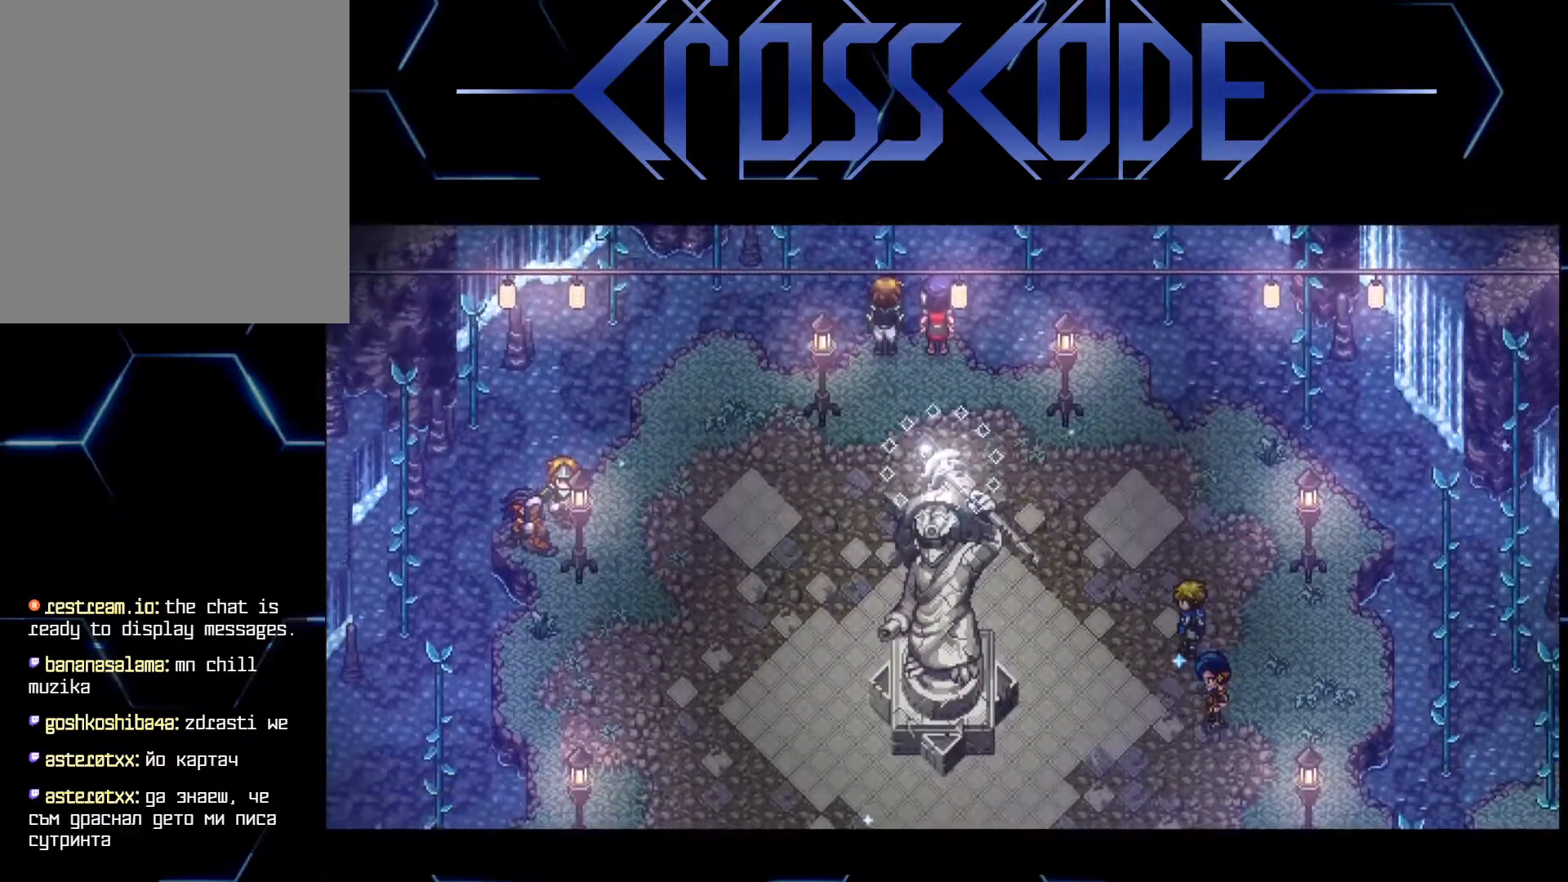
{"buttons": [], "left_stick": "center", "right_stick": "center", "events": []}
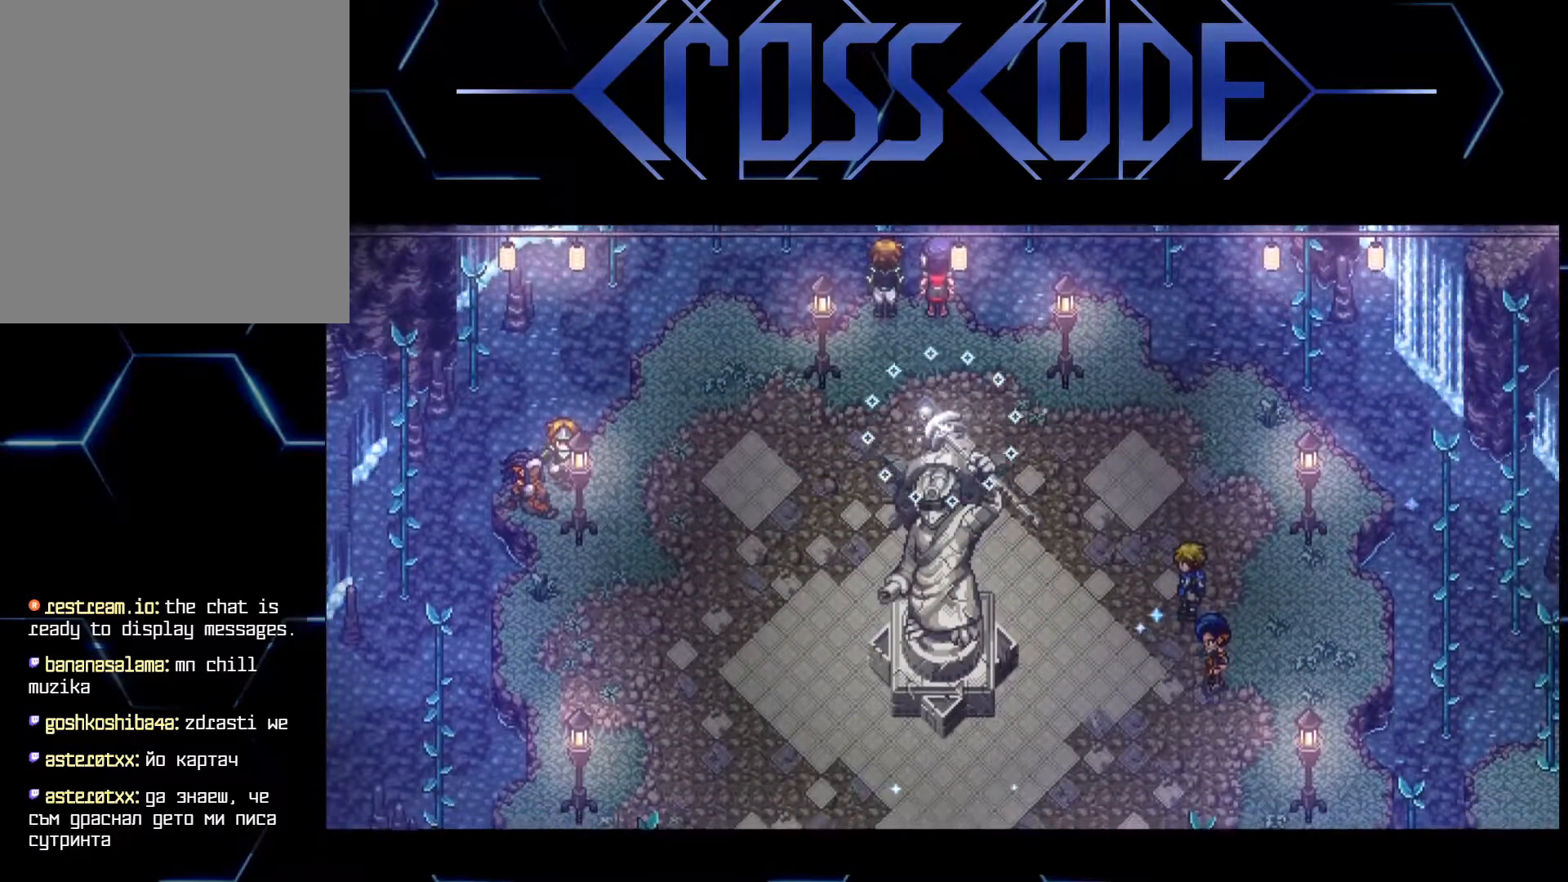
{"buttons": [], "left_stick": "center", "right_stick": "center", "events": []}
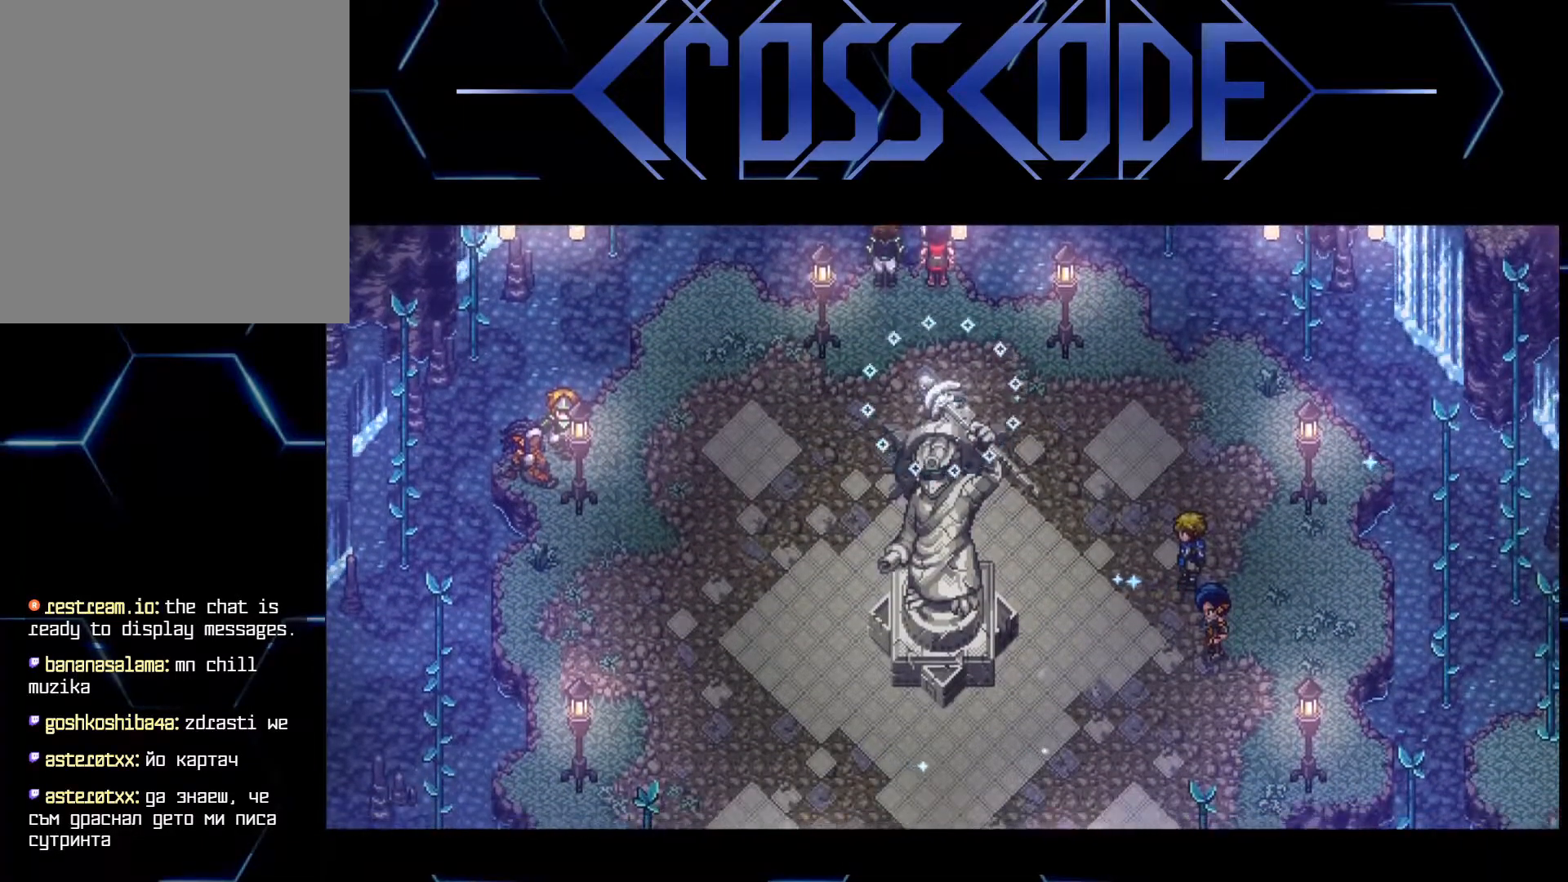
{"buttons": [], "left_stick": "center", "right_stick": "center", "events": [[83, "left_stick", "up"], [500, "left_stick", "center"]]}